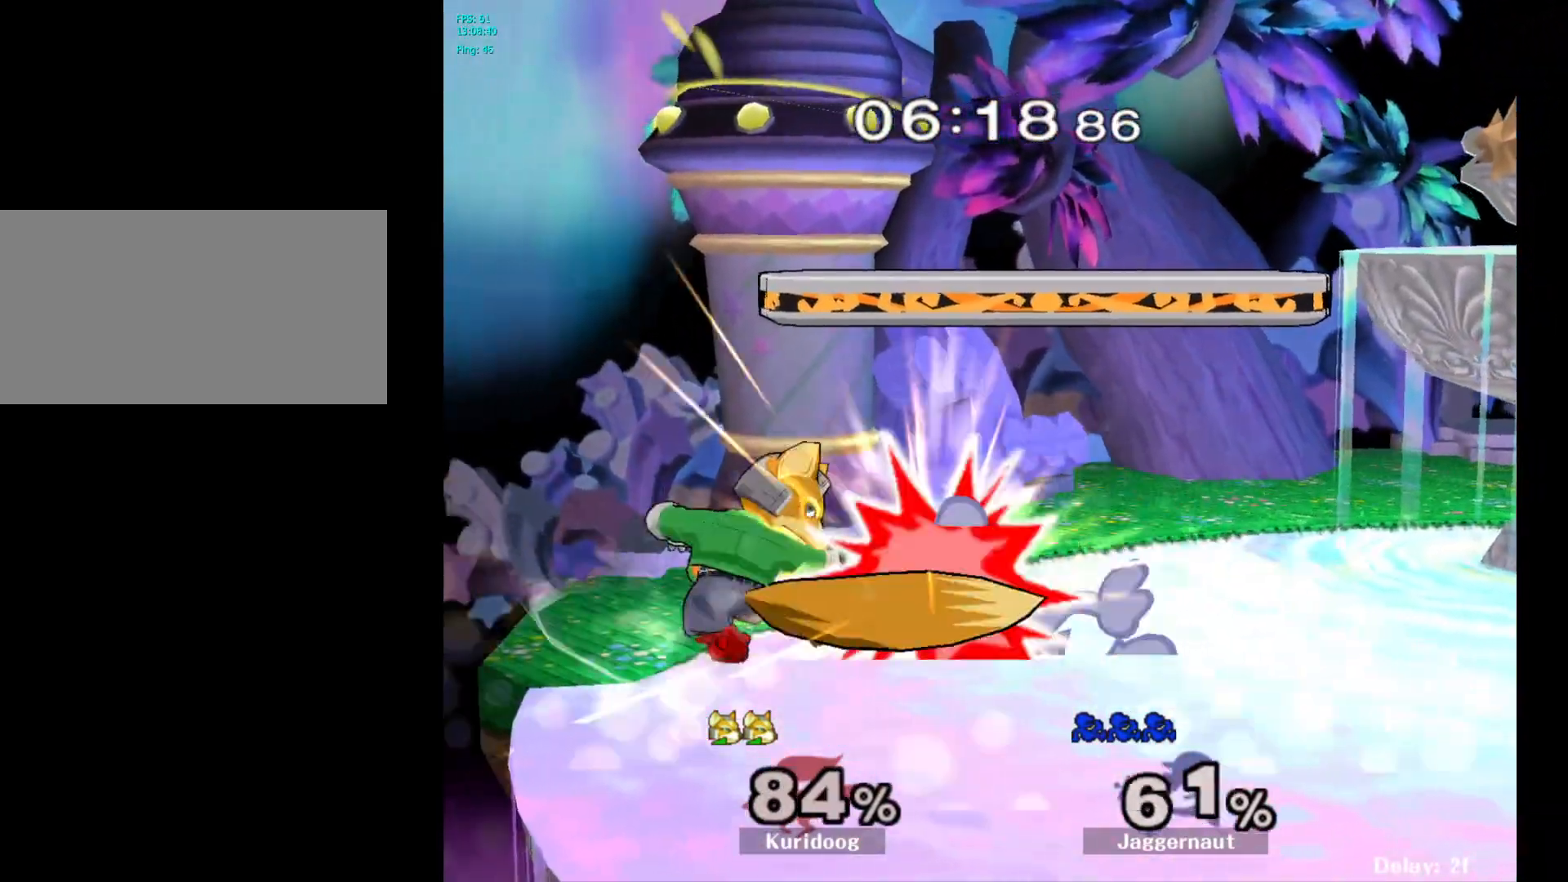
Gameplay with a controller (Nintendo layout); each line is a JSON object with the inputs held at the frame after it. "events" lists button and stick changes between this image and that frame as [ms after this image, input, new state], when the widget could be followed in between. Not read: L3 R3.
{"buttons": [], "left_stick": "center", "right_stick": "center", "events": [[83, "A", "up"], [133, "A", "down"], [250, "A", "up"], [433, "left_stick", "center"]]}
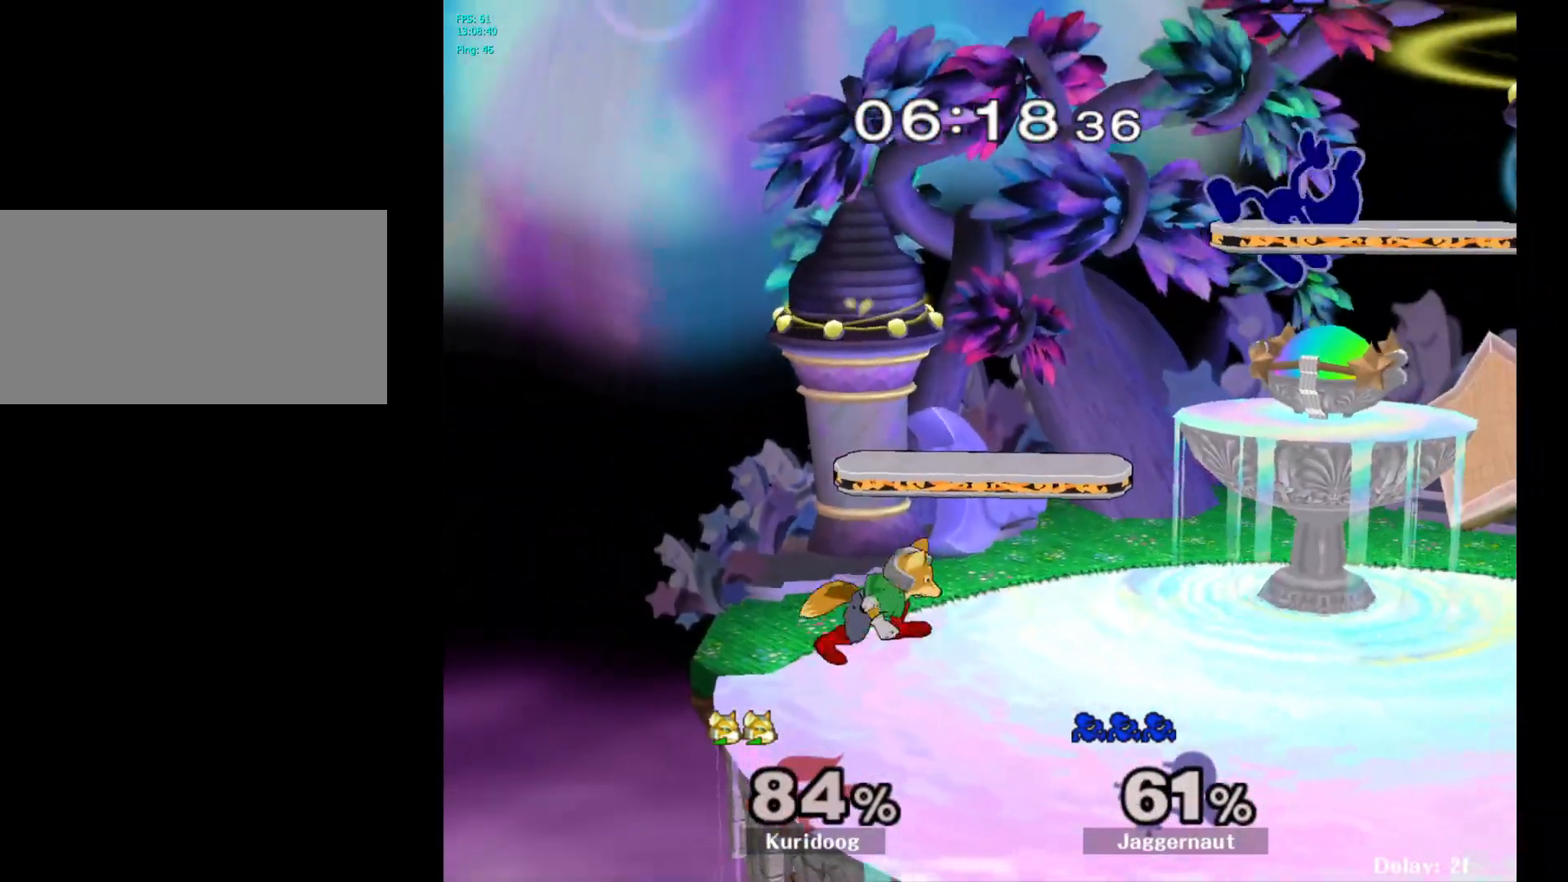
{"buttons": ["Y"], "left_stick": "up", "right_stick": "center", "events": [[100, "left_stick", "right"], [250, "Y", "down"], [267, "left_stick", "center"], [350, "Y", "up"], [417, "Y", "down"], [417, "left_stick", "up"]]}
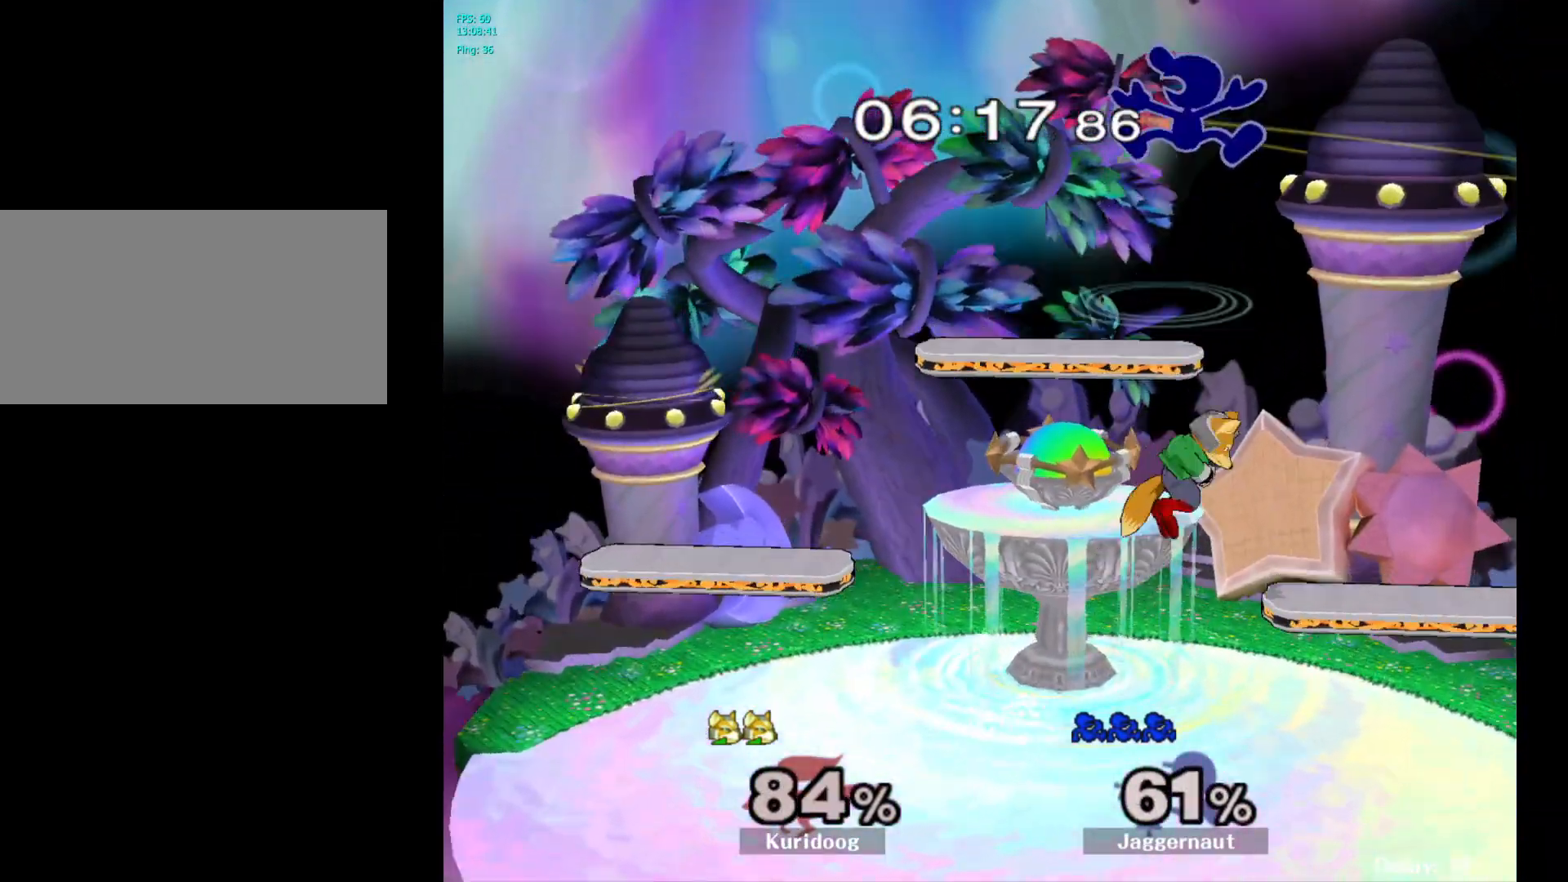
{"buttons": [], "left_stick": "right", "right_stick": "center", "events": [[17, "Y", "up"], [50, "Y", "down"], [200, "Y", "up"], [233, "left_stick", "center"], [333, "left_stick", "down"], [333, "right_stick", "down"], [400, "right_stick", "center"], [450, "left_stick", "right"]]}
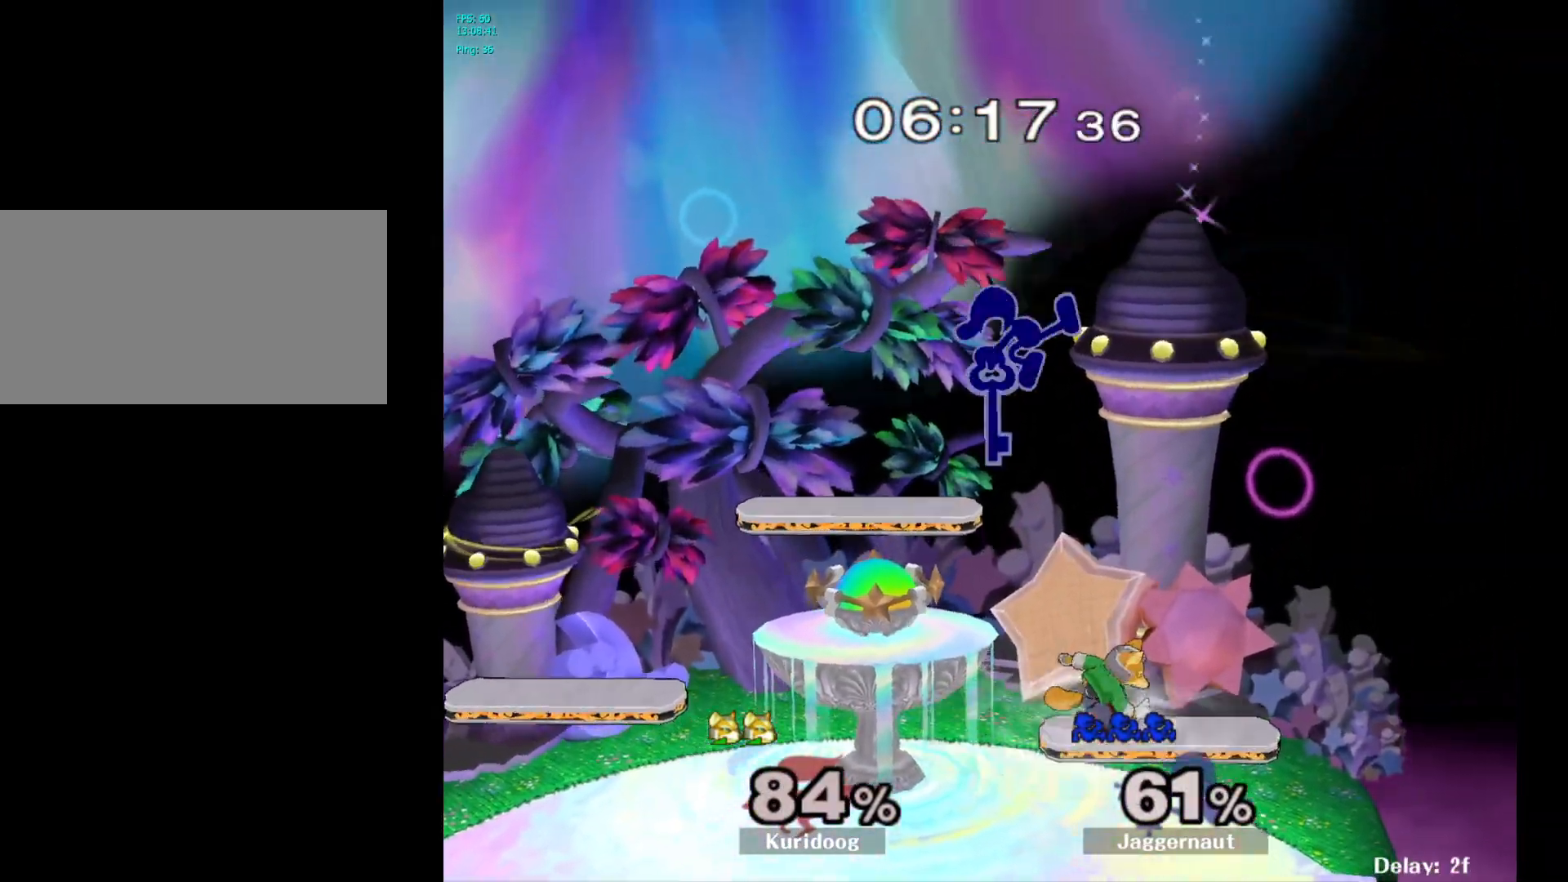
{"buttons": ["R1"], "left_stick": "right", "right_stick": "center", "events": [[400, "R1", "down"]]}
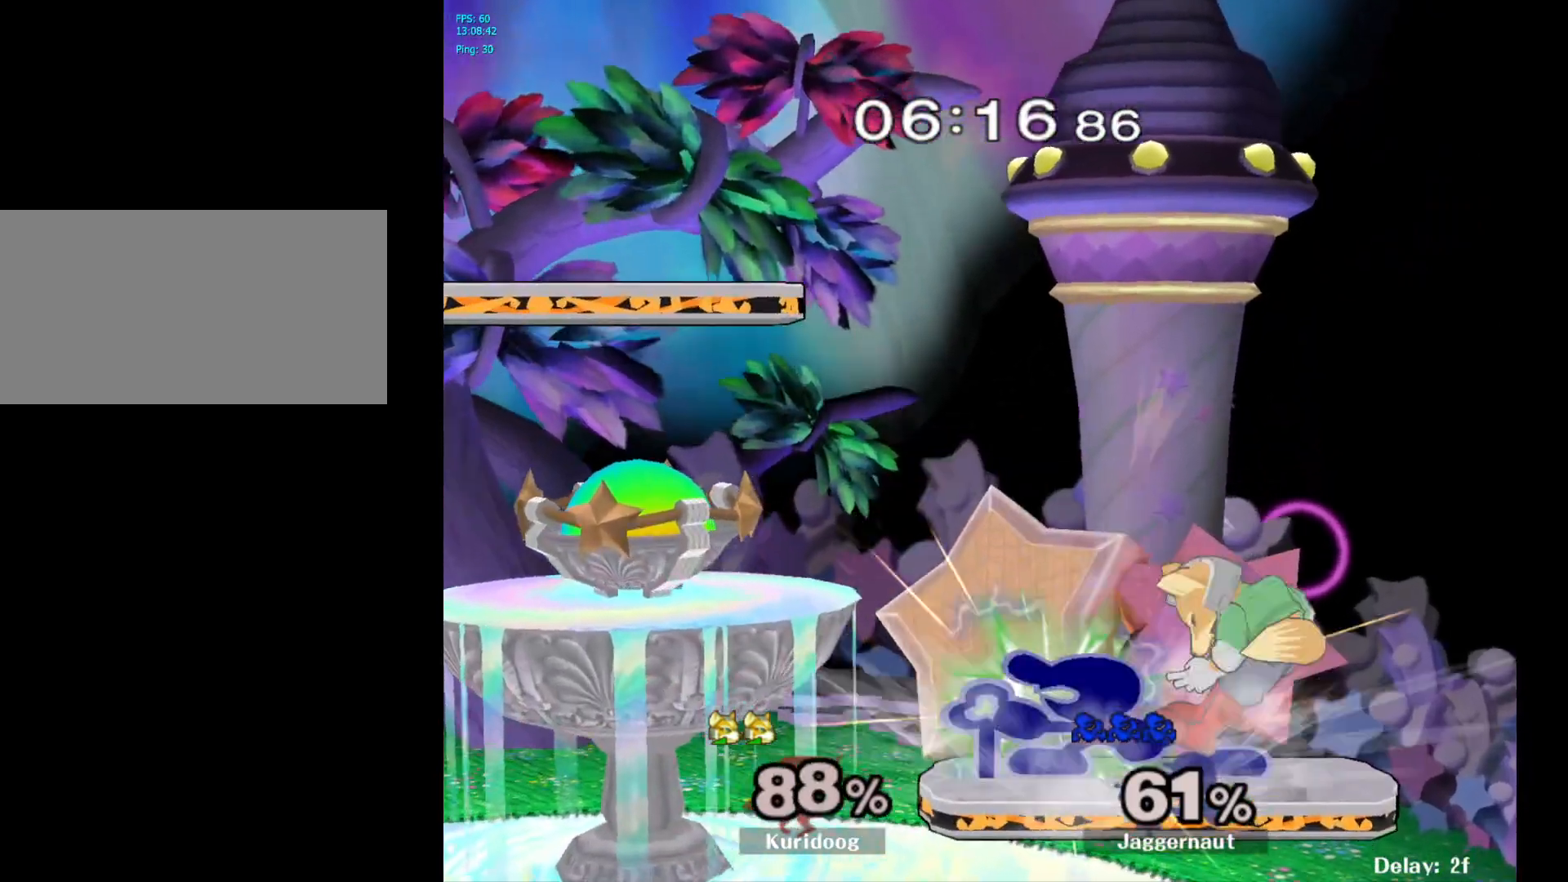
{"buttons": [], "left_stick": "center", "right_stick": "center", "events": [[33, "left_stick", "left"], [217, "left_stick", "down-left"], [433, "R1", "up"], [450, "left_stick", "center"]]}